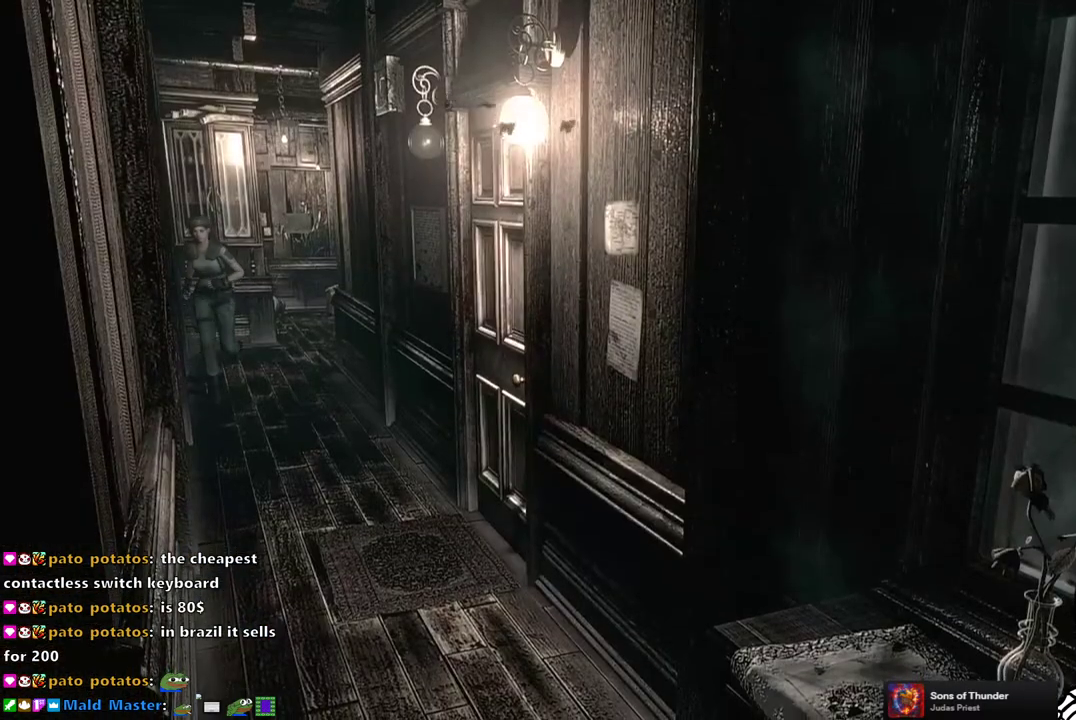
Gameplay with a controller (PlayStation layout); each line is a JSON object with the inputs held at the frame after it. "events" lists button and stick changes between this image and that frame as [ms after this image, input, new state], when the widget could be followed in between. This document gives stick clicks only as held states, not as events.
{"buttons": ["SQUARE", "DPAD_UP"], "left_stick": "center", "right_stick": "center", "events": [[183, "DPAD_LEFT", "up"]]}
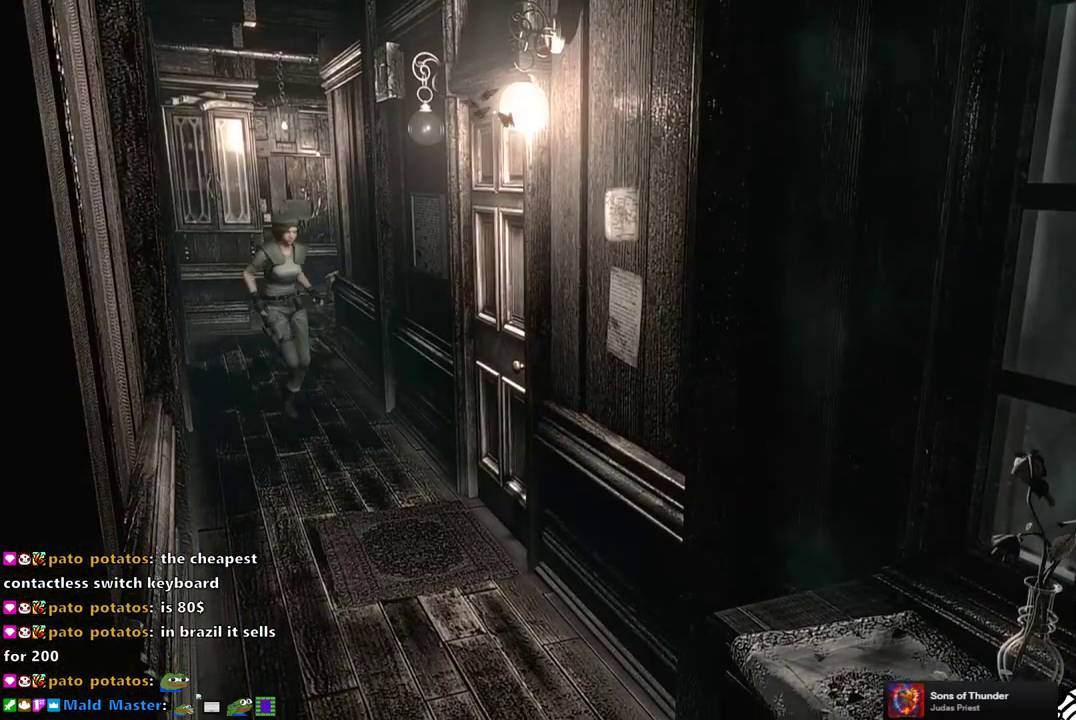
{"buttons": ["SQUARE", "DPAD_UP"], "left_stick": "center", "right_stick": "center", "events": []}
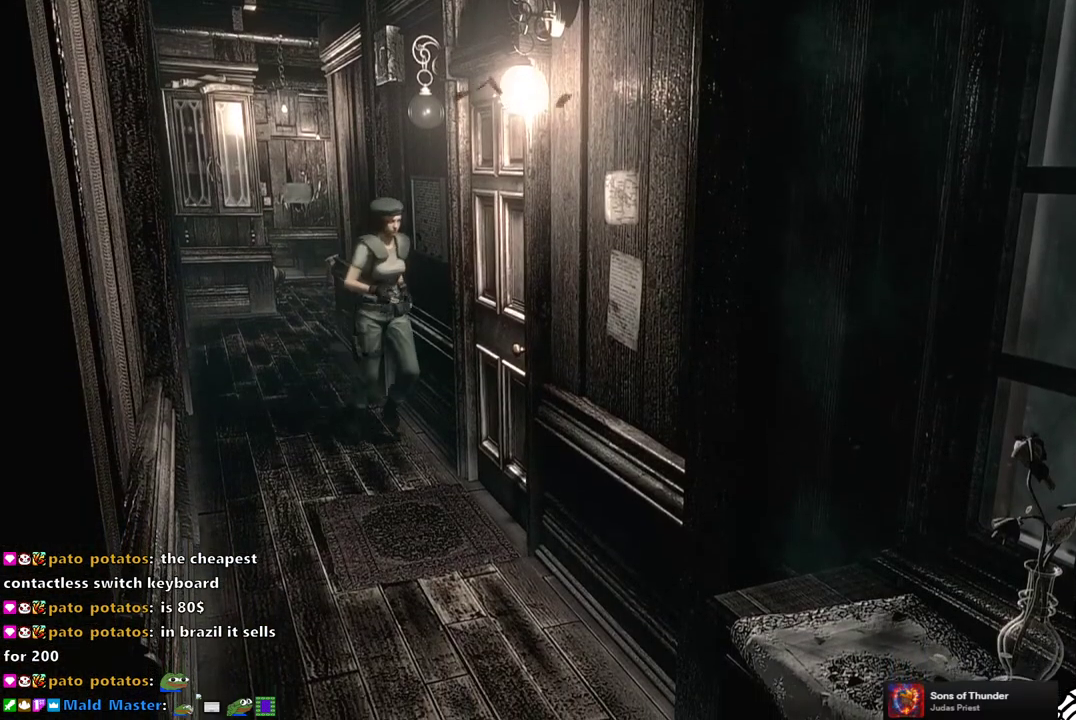
{"buttons": [], "left_stick": "center", "right_stick": "center", "events": [[150, "DPAD_LEFT", "down"], [183, "CROSS", "down"], [350, "DPAD_LEFT", "up"], [417, "CROSS", "up"], [433, "DPAD_UP", "up"], [433, "SQUARE", "up"]]}
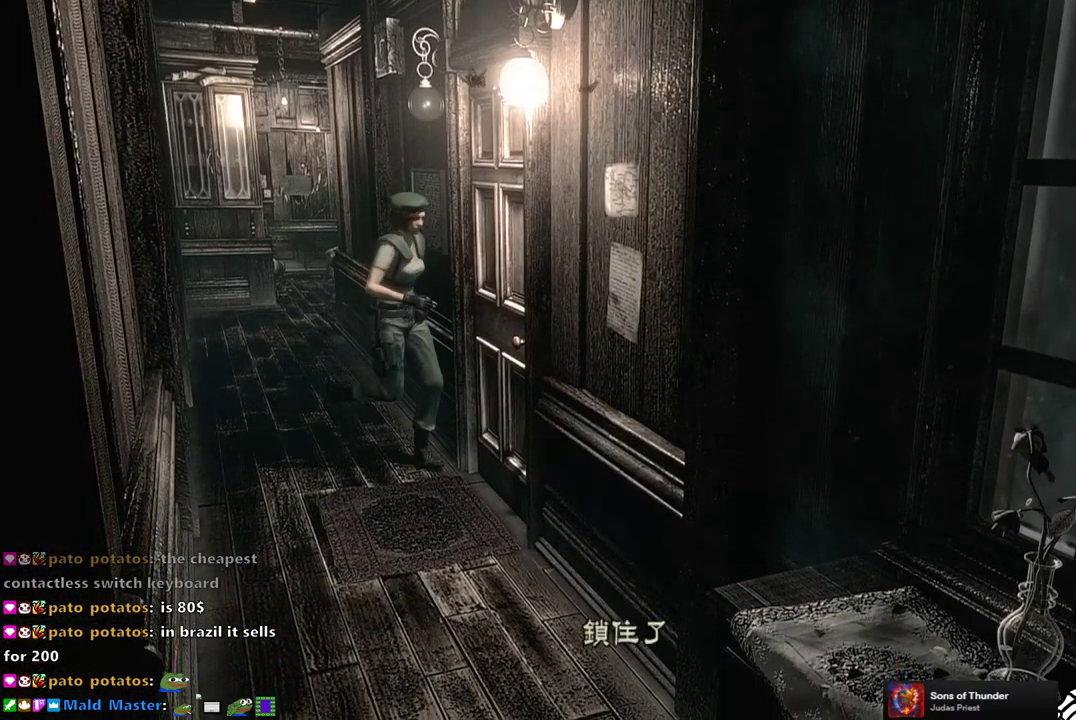
{"buttons": [], "left_stick": "center", "right_stick": "center", "events": [[167, "CROSS", "down"], [267, "CROSS", "up"], [367, "CROSS", "down"], [450, "CROSS", "up"]]}
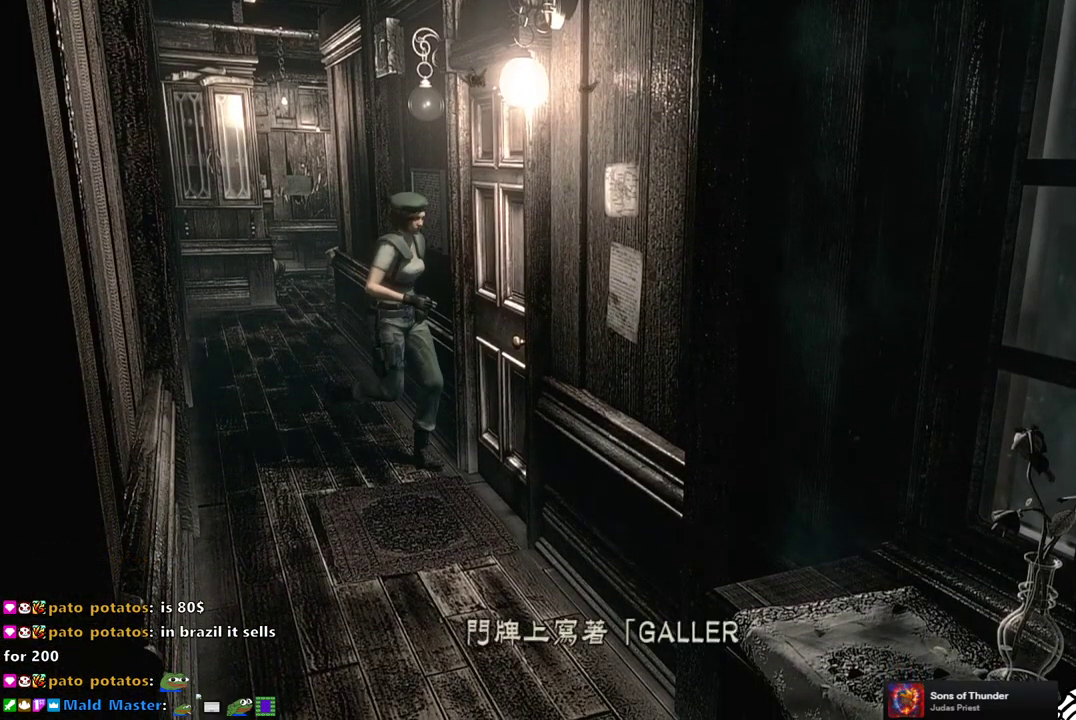
{"buttons": [], "left_stick": "center", "right_stick": "center", "events": [[250, "CROSS", "down"], [333, "CROSS", "up"]]}
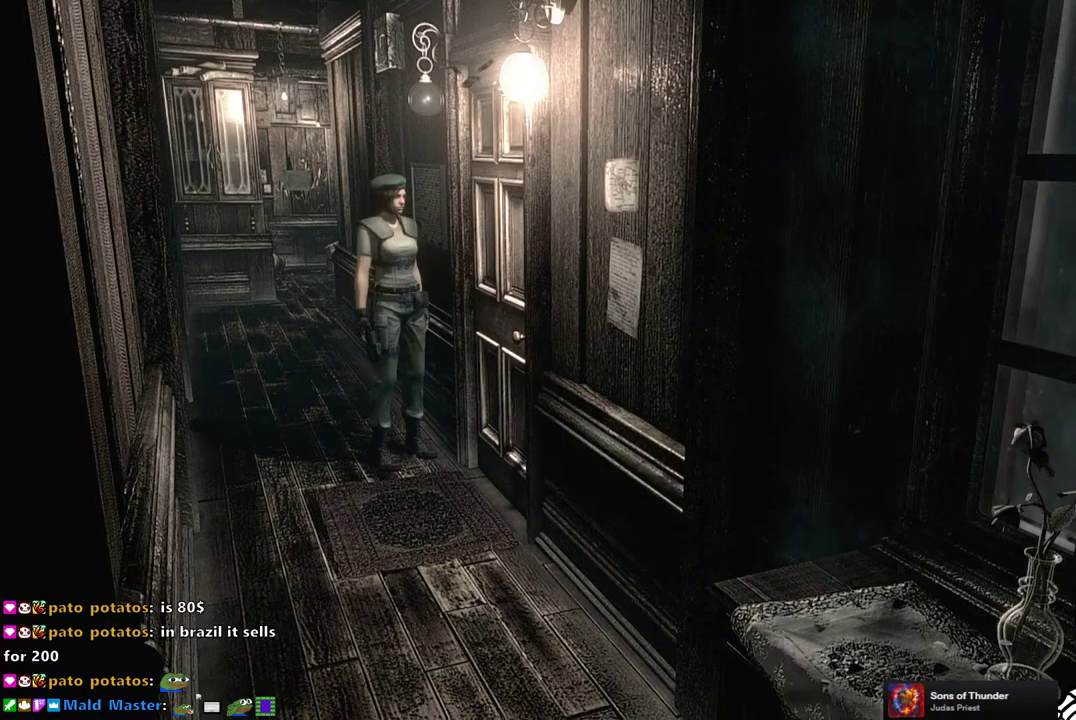
{"buttons": ["DPAD_UP"], "left_stick": "center", "right_stick": "center", "events": [[150, "DPAD_RIGHT", "down"], [283, "DPAD_RIGHT", "up"], [500, "DPAD_UP", "down"]]}
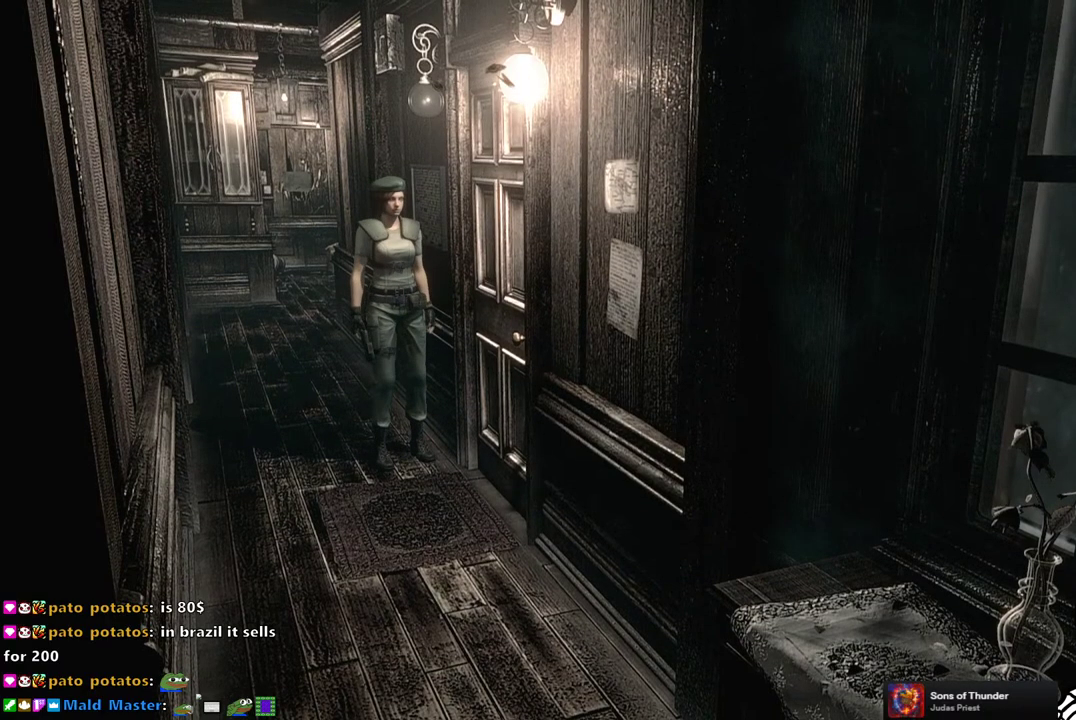
{"buttons": ["SQUARE", "DPAD_UP"], "left_stick": "center", "right_stick": "center", "events": [[33, "SQUARE", "down"], [367, "DPAD_RIGHT", "down"], [450, "DPAD_RIGHT", "up"]]}
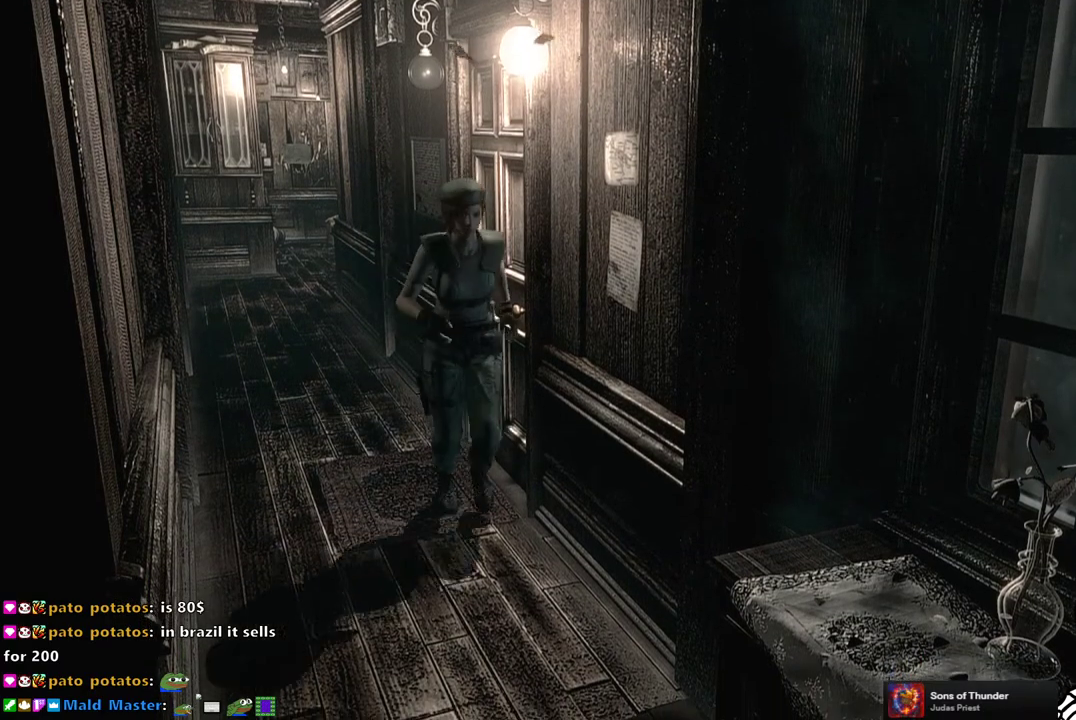
{"buttons": ["SQUARE", "DPAD_UP"], "left_stick": "center", "right_stick": "center", "events": [[350, "DPAD_RIGHT", "down"], [467, "DPAD_RIGHT", "up"]]}
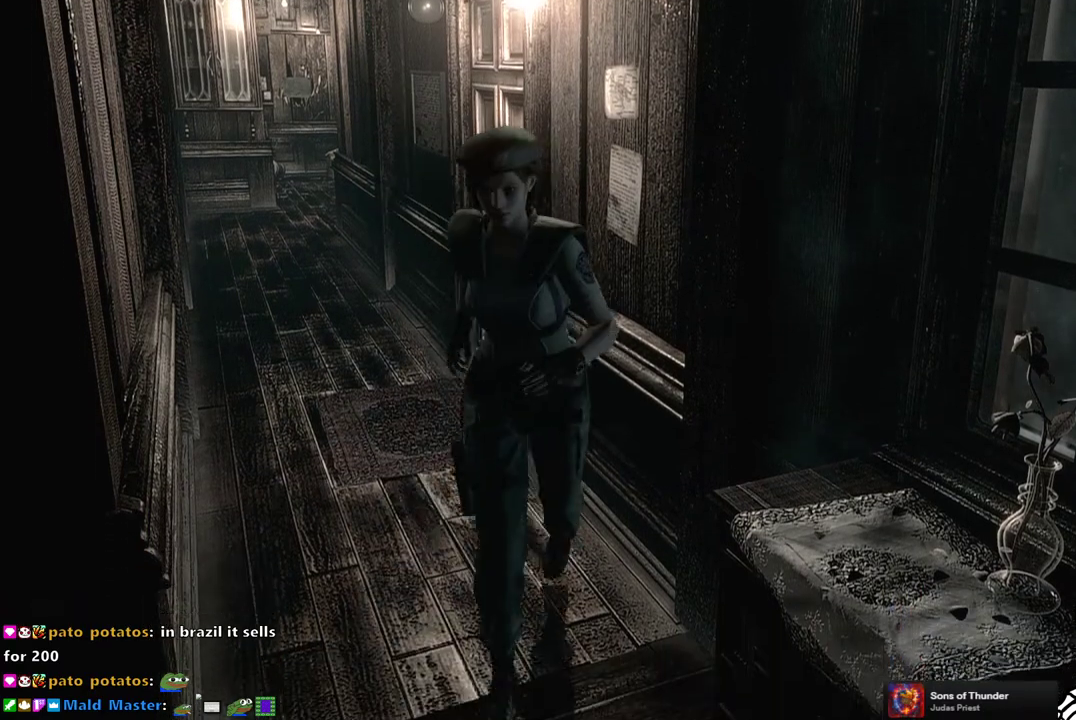
{"buttons": ["SQUARE"], "left_stick": "center", "right_stick": "center", "events": [[400, "DPAD_UP", "up"]]}
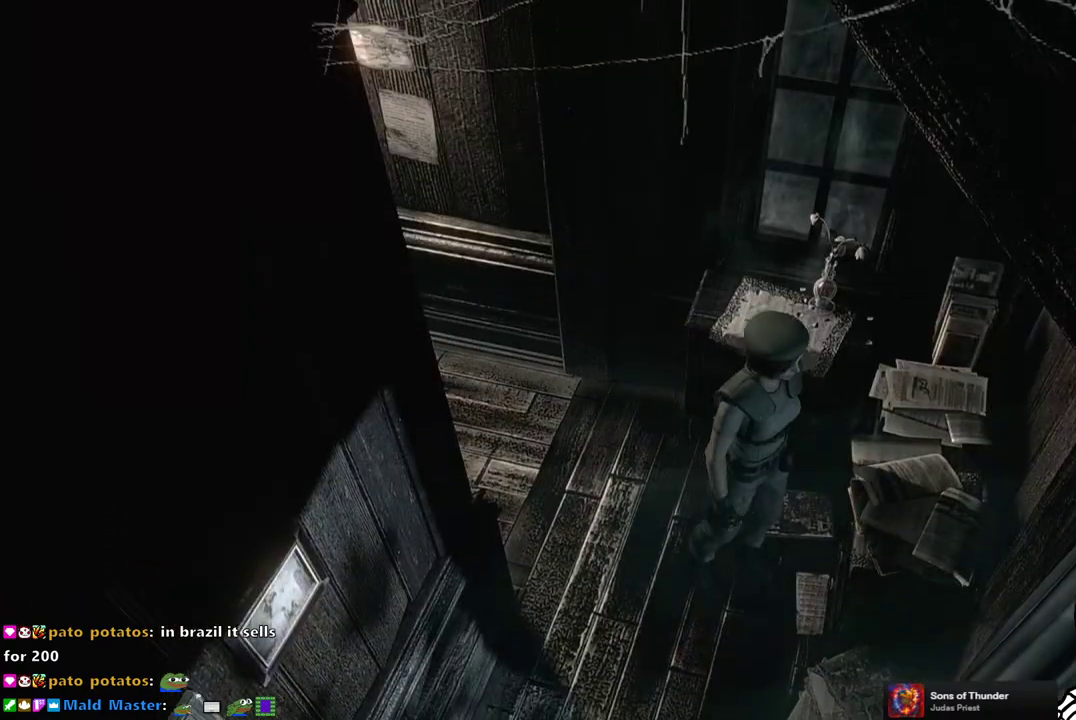
{"buttons": ["DPAD_RIGHT"], "left_stick": "center", "right_stick": "center", "events": [[33, "SQUARE", "up"], [383, "DPAD_RIGHT", "down"]]}
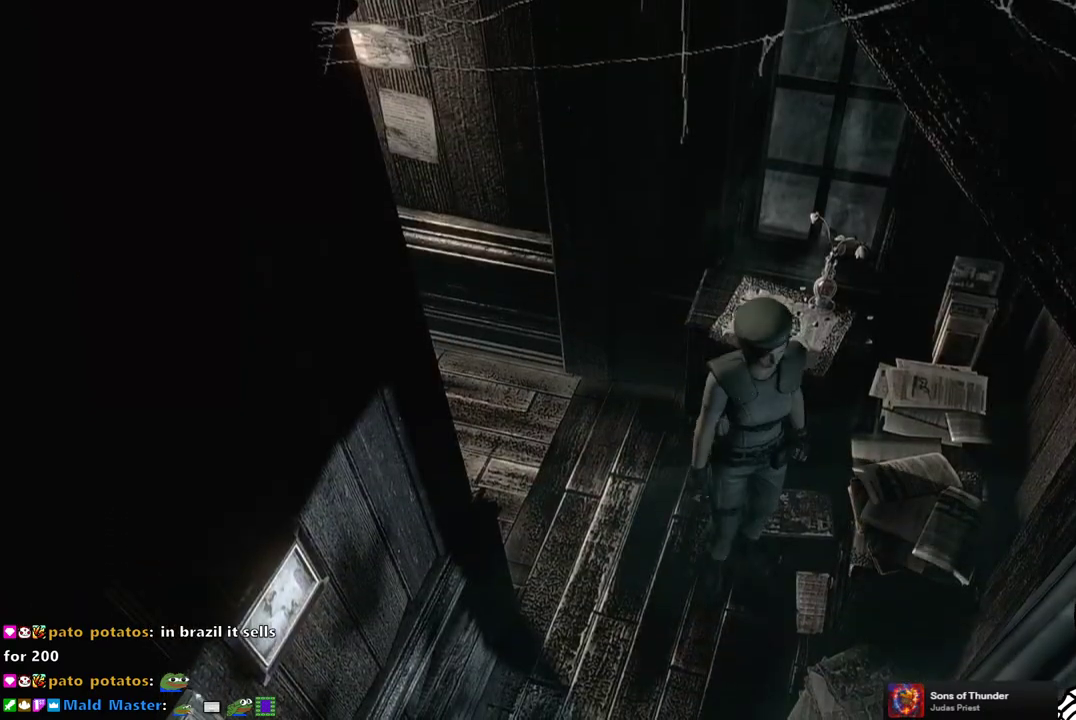
{"buttons": ["SQUARE", "DPAD_UP"], "left_stick": "center", "right_stick": "center", "events": [[83, "DPAD_UP", "down"], [100, "SQUARE", "down"], [200, "DPAD_RIGHT", "up"]]}
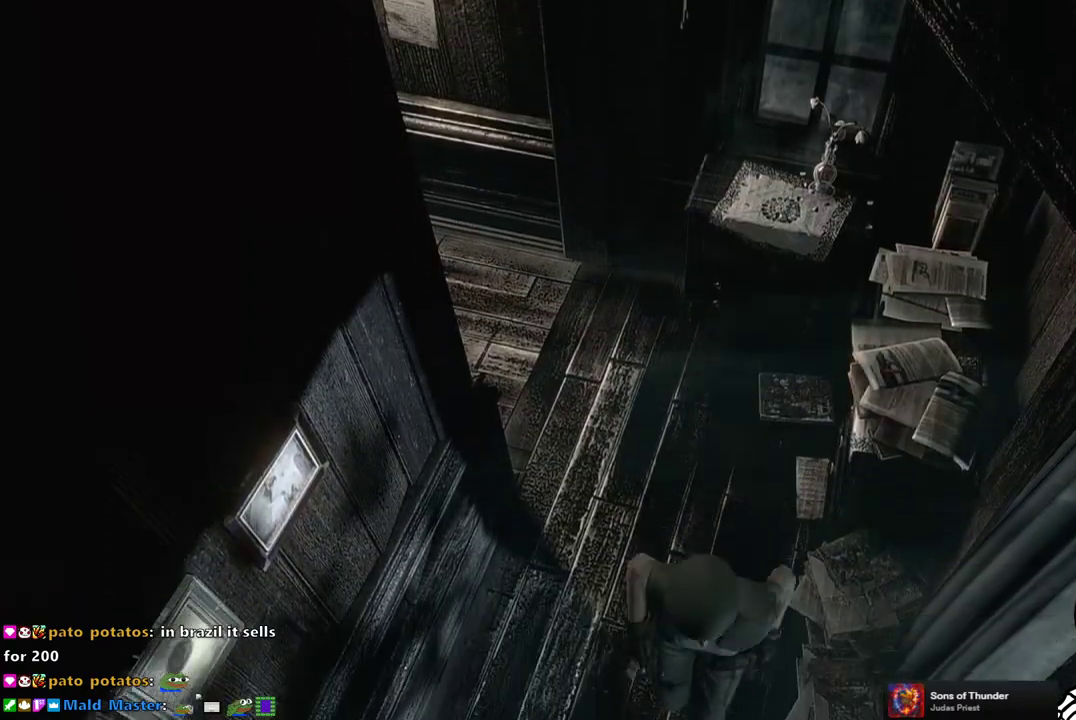
{"buttons": ["SQUARE", "DPAD_UP"], "left_stick": "center", "right_stick": "center", "events": []}
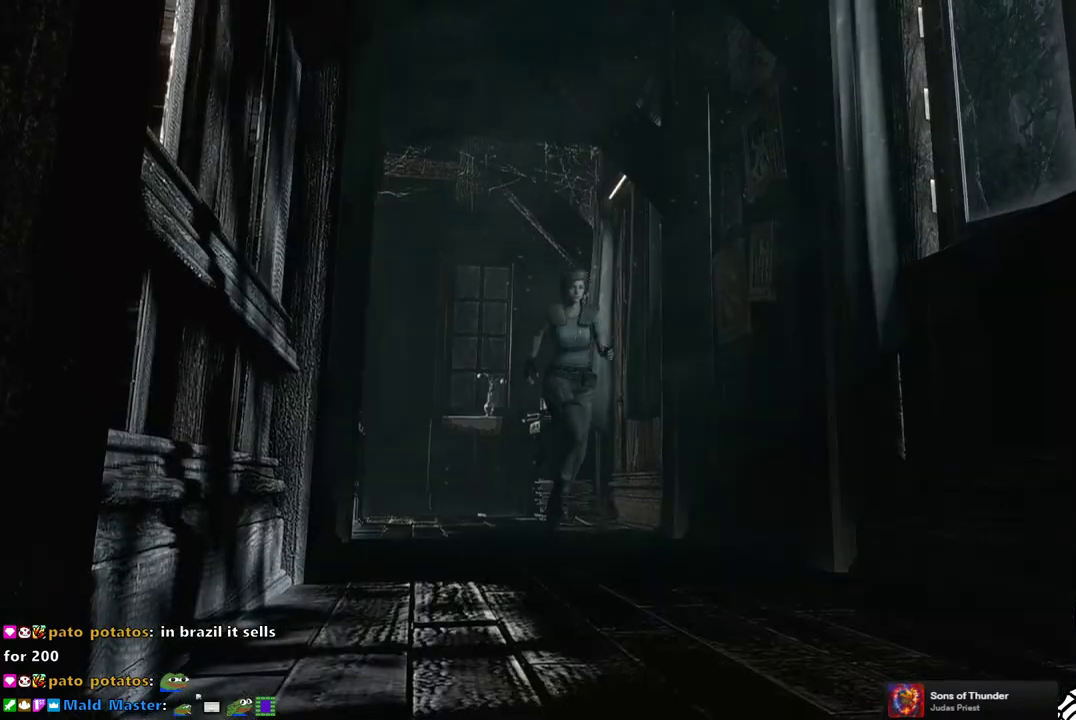
{"buttons": ["SQUARE", "DPAD_UP"], "left_stick": "center", "right_stick": "center", "events": [[217, "DPAD_RIGHT", "down"], [333, "DPAD_RIGHT", "up"]]}
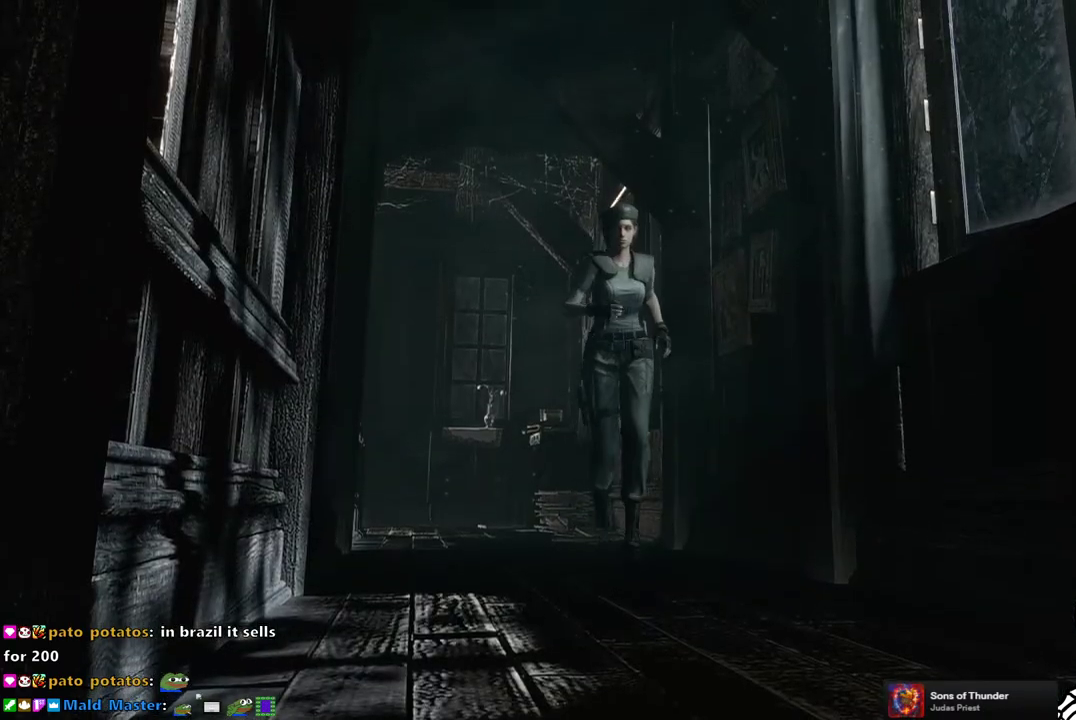
{"buttons": ["SQUARE", "DPAD_UP"], "left_stick": "center", "right_stick": "center", "events": []}
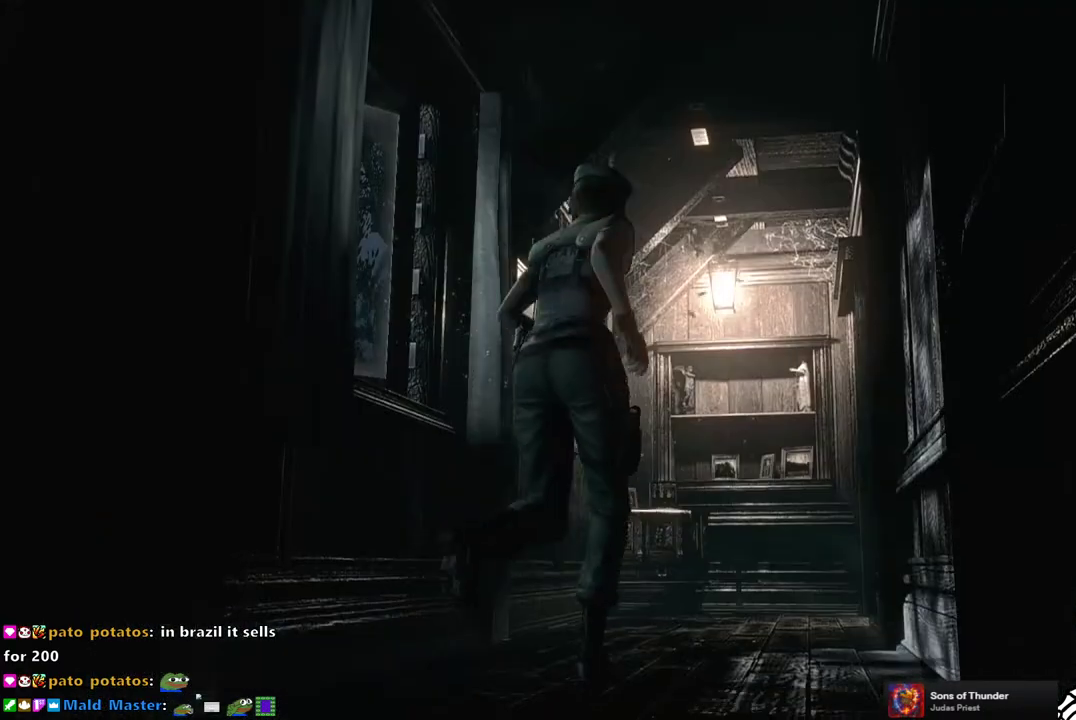
{"buttons": ["SQUARE", "DPAD_UP"], "left_stick": "center", "right_stick": "center", "events": []}
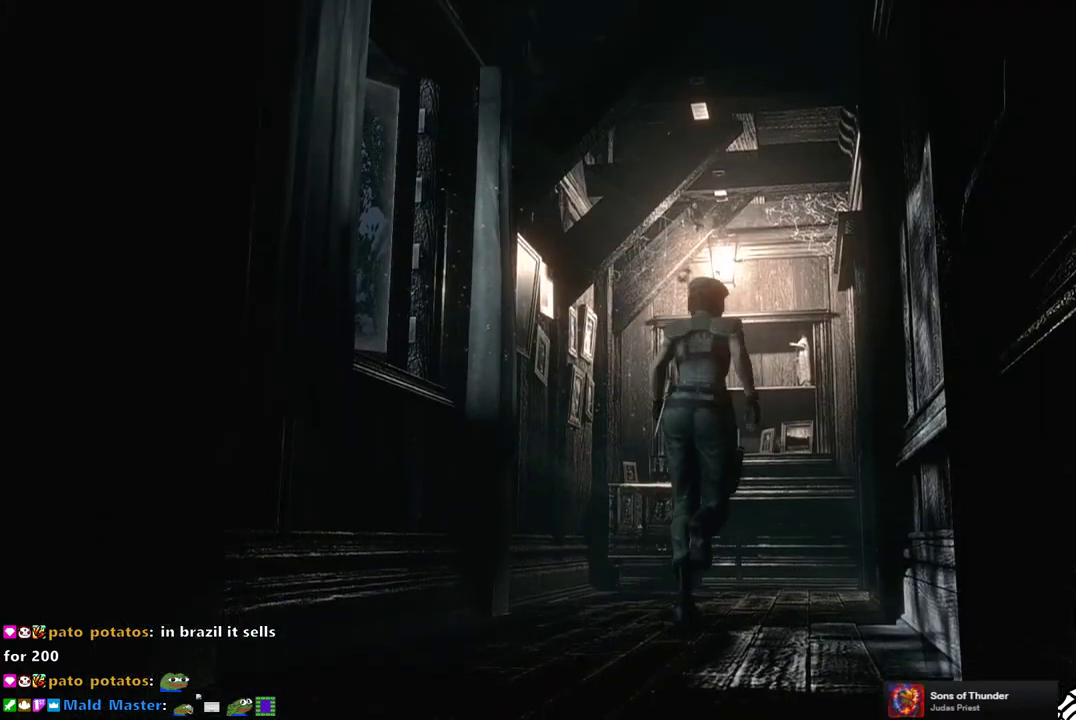
{"buttons": ["SQUARE", "DPAD_UP"], "left_stick": "center", "right_stick": "center", "events": [[150, "DPAD_RIGHT", "down"], [267, "DPAD_RIGHT", "up"]]}
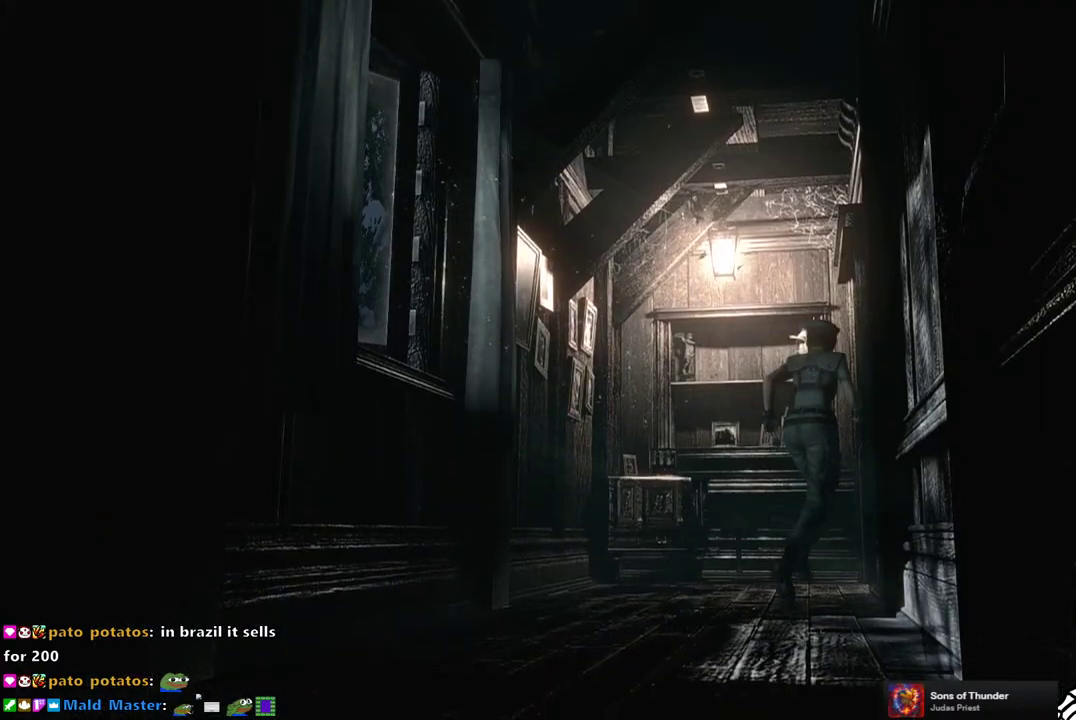
{"buttons": [], "left_stick": "center", "right_stick": "center", "events": [[50, "DPAD_RIGHT", "down"], [100, "CROSS", "down"], [250, "DPAD_RIGHT", "up"], [300, "CROSS", "up"], [317, "SQUARE", "up"], [333, "DPAD_UP", "up"]]}
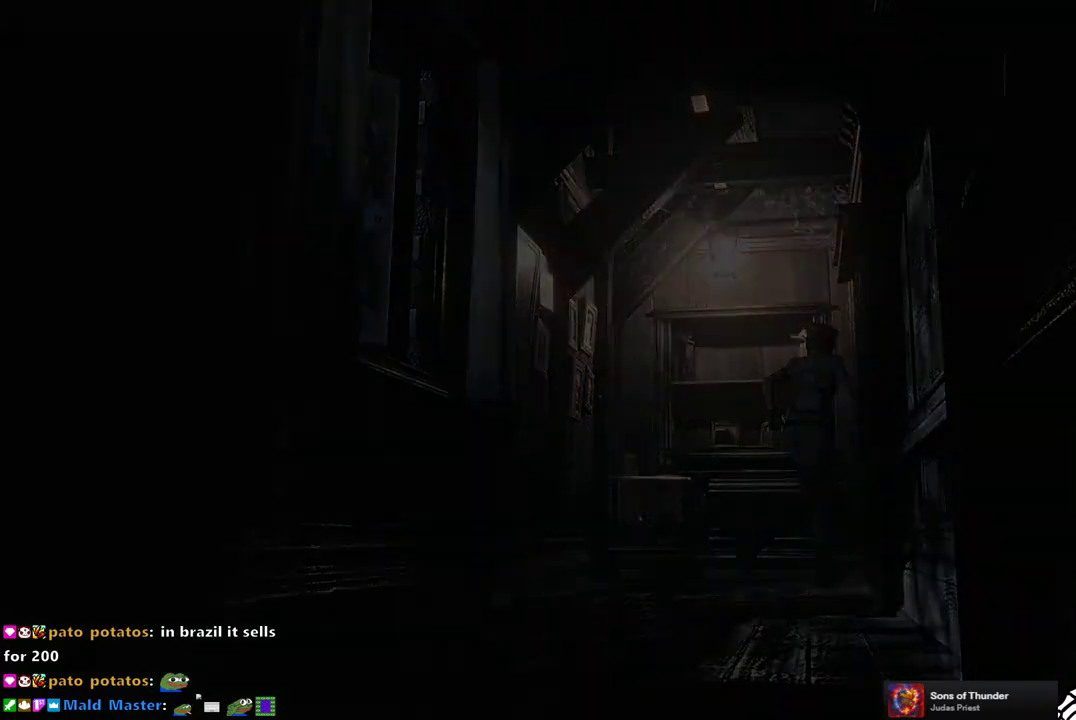
{"buttons": [], "left_stick": "center", "right_stick": "center", "events": []}
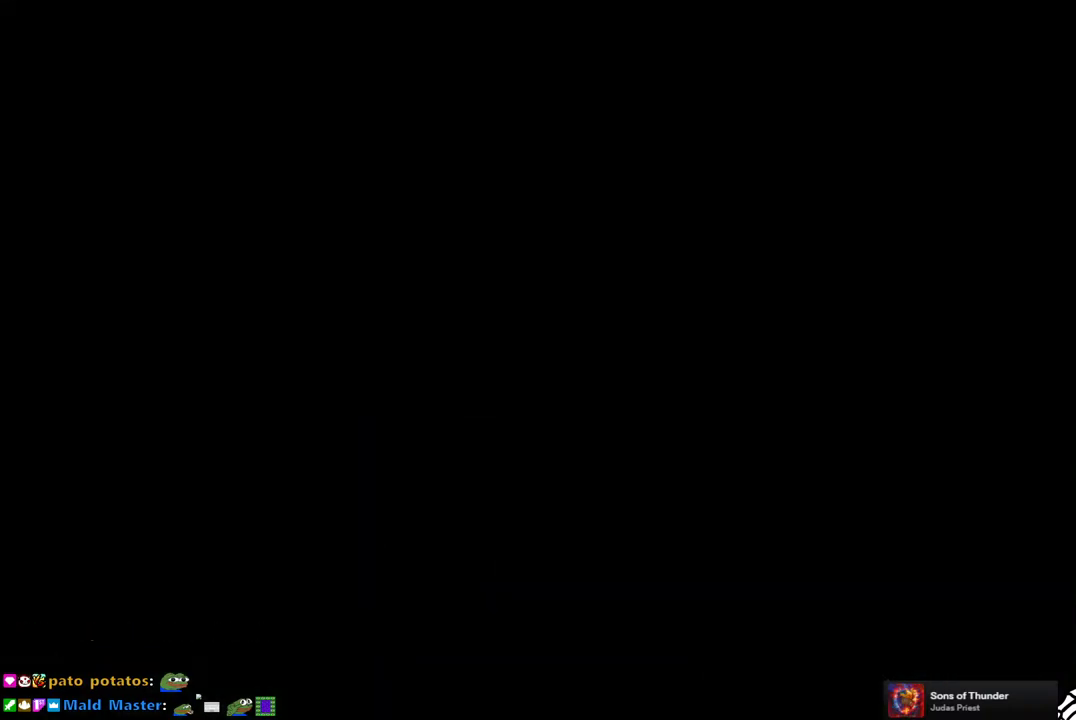
{"buttons": [], "left_stick": "center", "right_stick": "center", "events": []}
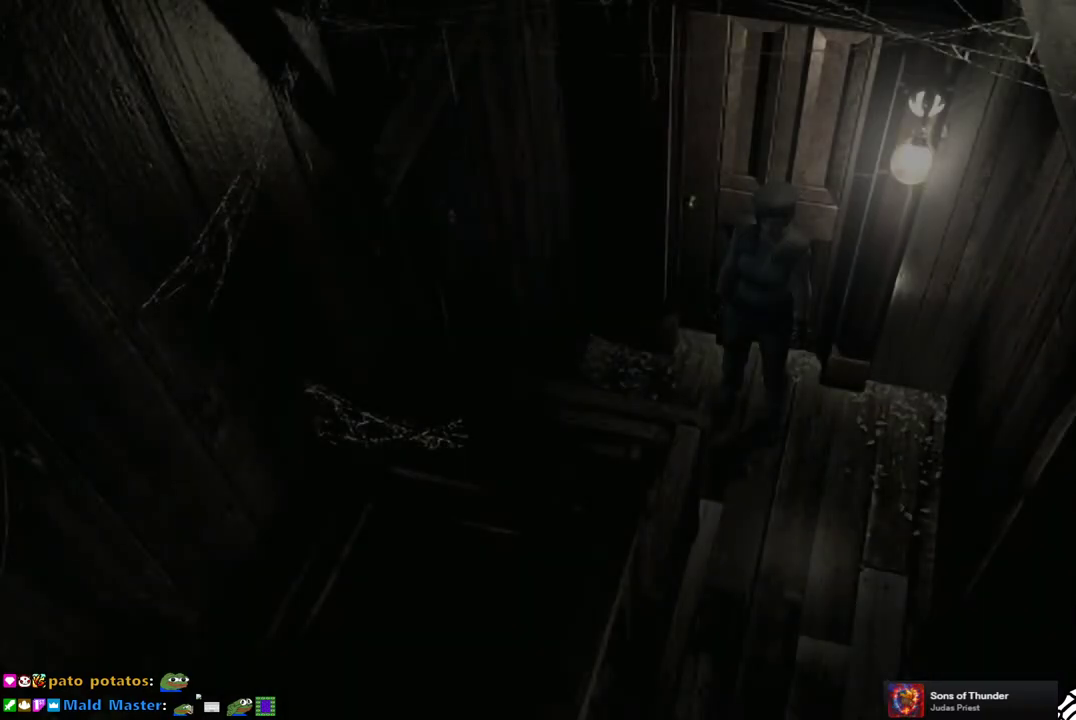
{"buttons": [], "left_stick": "center", "right_stick": "center", "events": []}
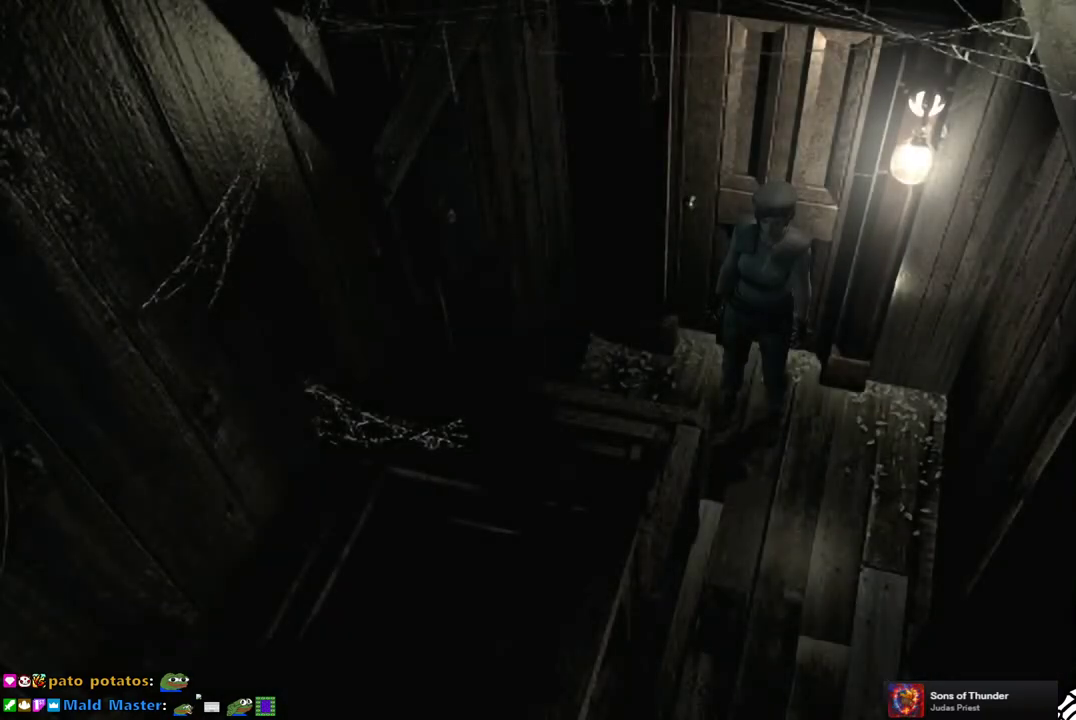
{"buttons": ["SQUARE", "DPAD_UP"], "left_stick": "center", "right_stick": "center", "events": [[100, "DPAD_UP", "down"], [117, "DPAD_LEFT", "down"], [167, "SQUARE", "down"], [317, "DPAD_LEFT", "up"]]}
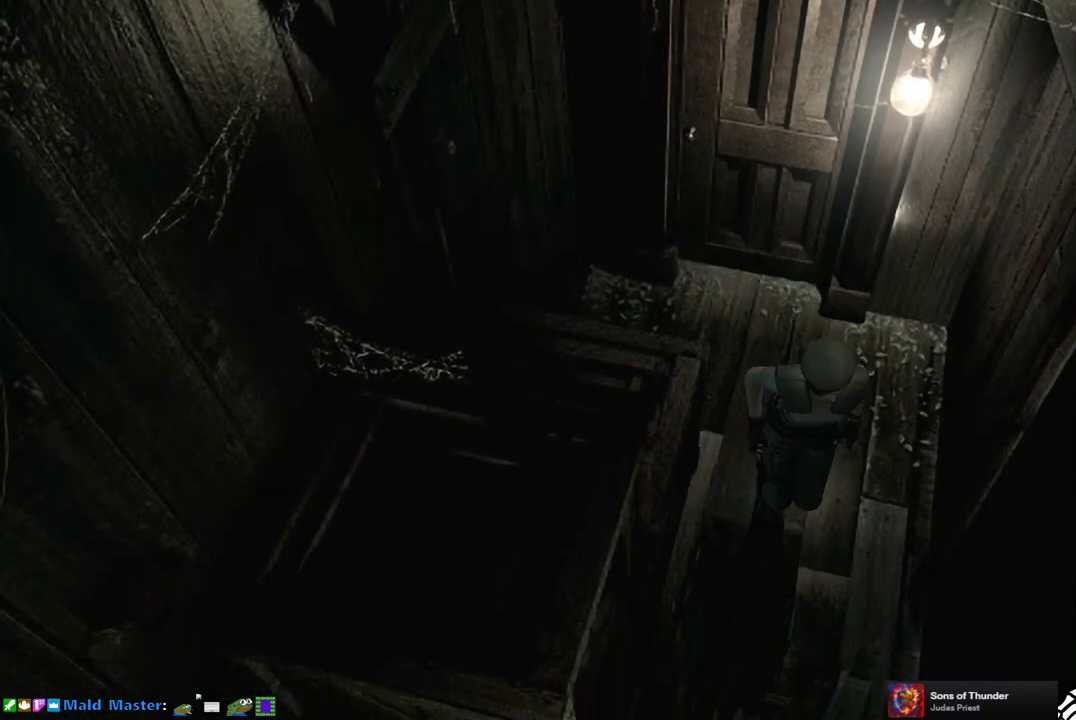
{"buttons": ["SQUARE", "DPAD_UP"], "left_stick": "center", "right_stick": "center", "events": [[33, "DPAD_RIGHT", "down"], [183, "DPAD_RIGHT", "up"]]}
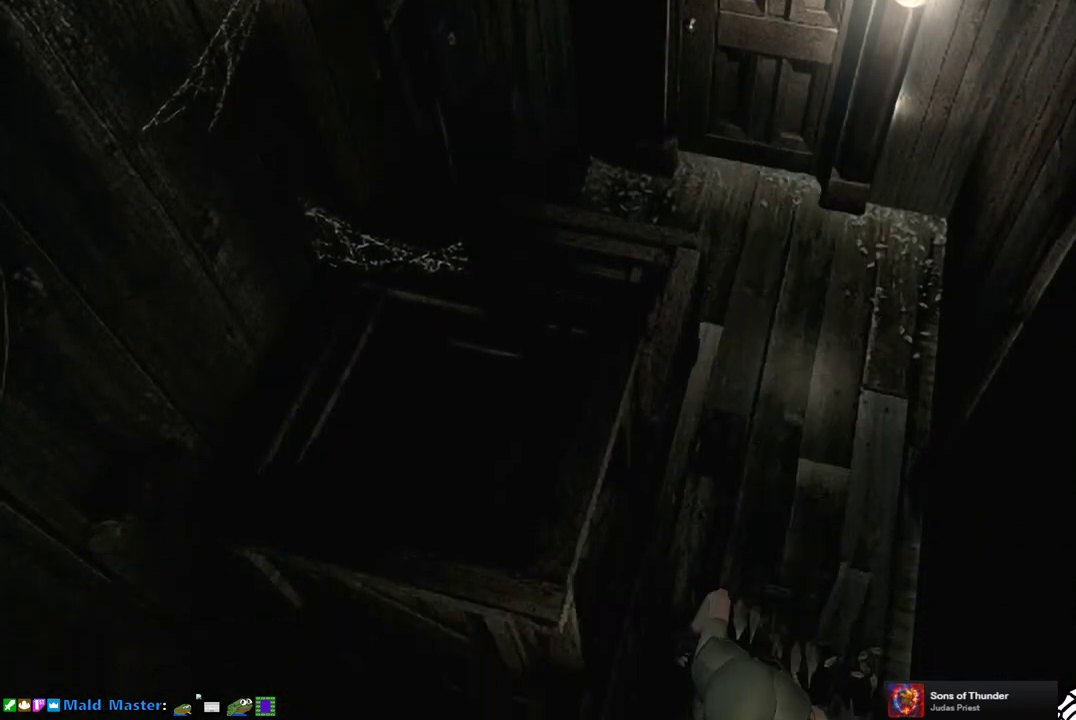
{"buttons": [], "left_stick": "center", "right_stick": "center", "events": [[433, "DPAD_UP", "up"], [467, "SQUARE", "up"]]}
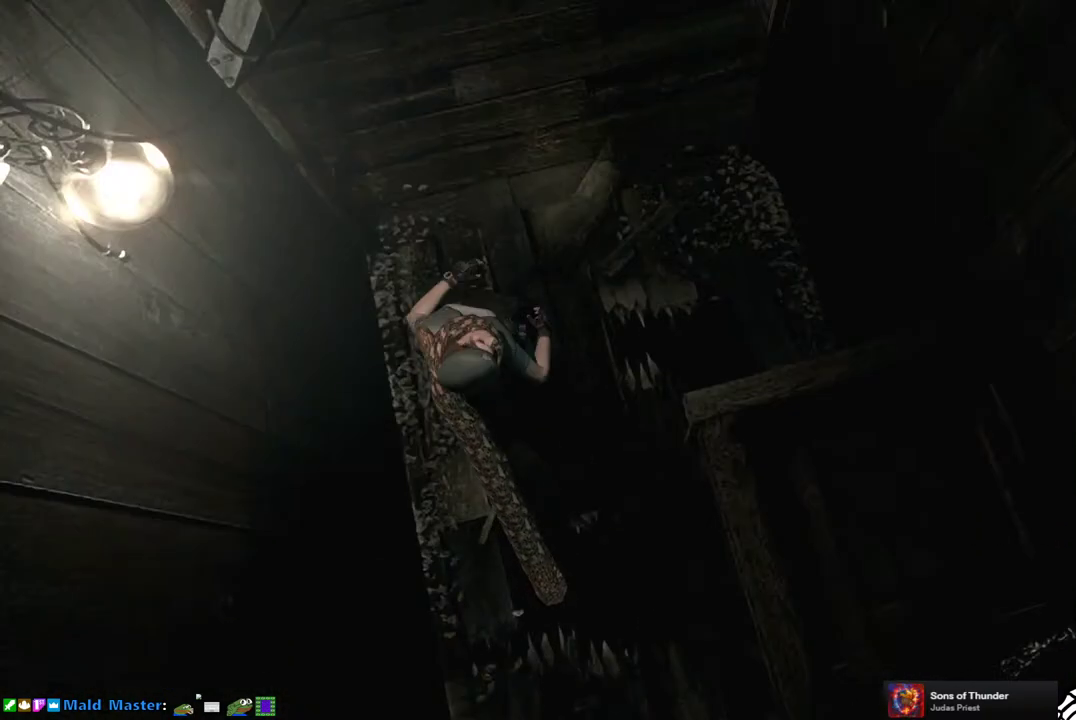
{"buttons": [], "left_stick": "down", "right_stick": "center", "events": [[83, "left_stick", "left"], [417, "left_stick", "up-right"], [483, "left_stick", "down"]]}
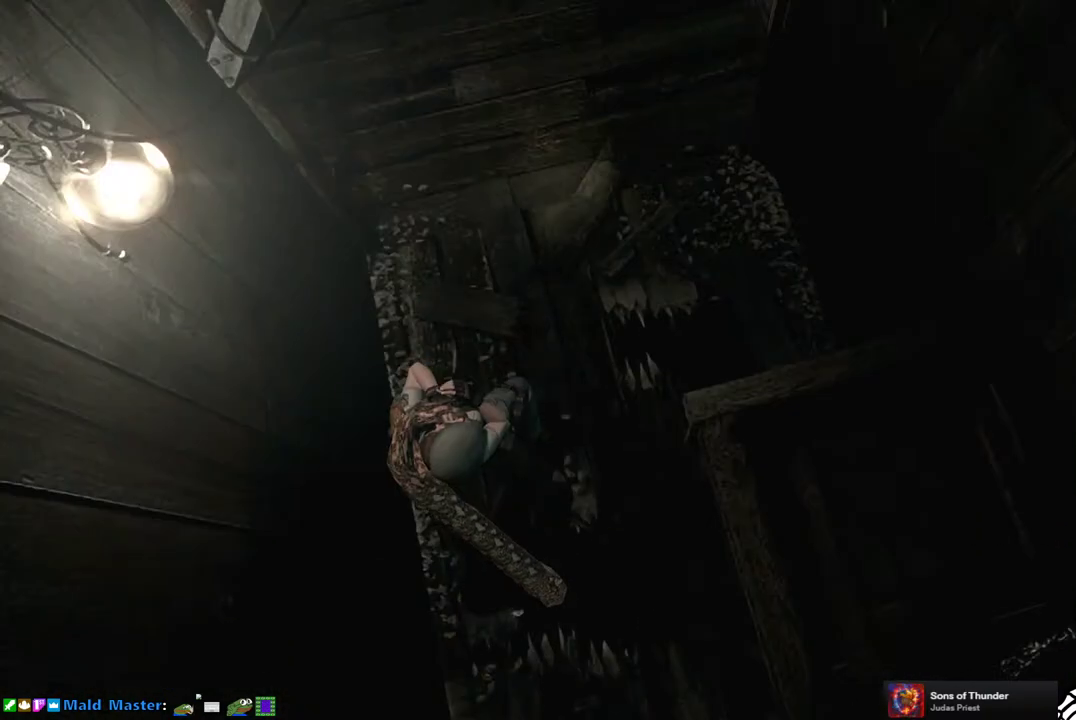
{"buttons": [], "left_stick": "left", "right_stick": "center"}
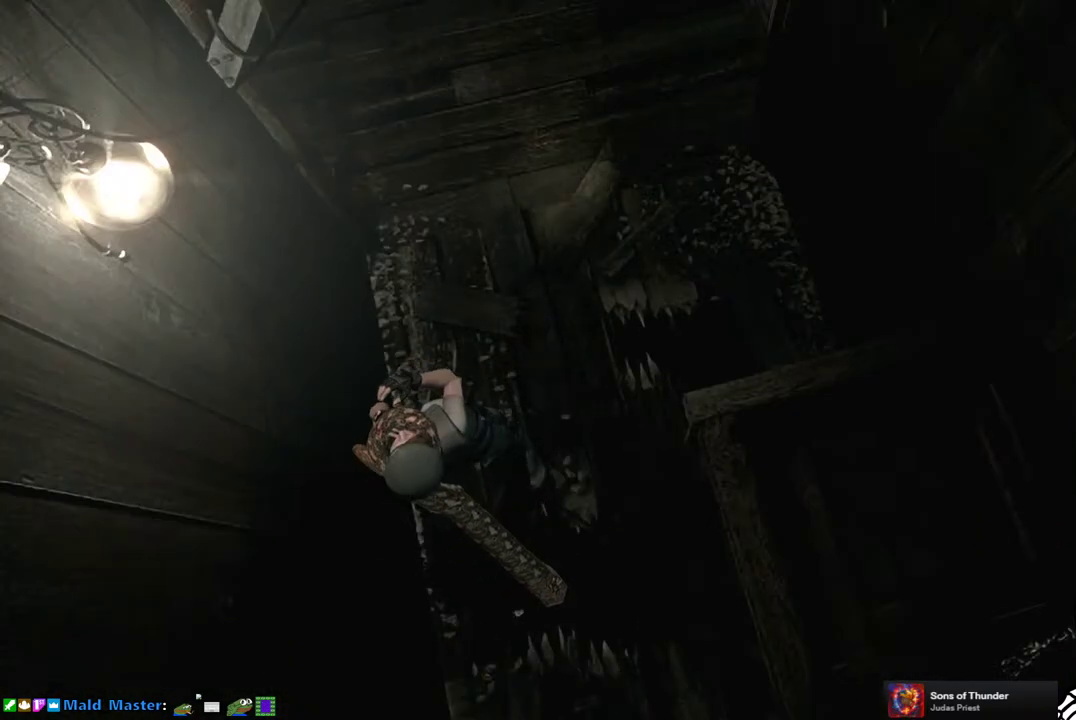
{"buttons": [], "left_stick": "down-left", "right_stick": "center"}
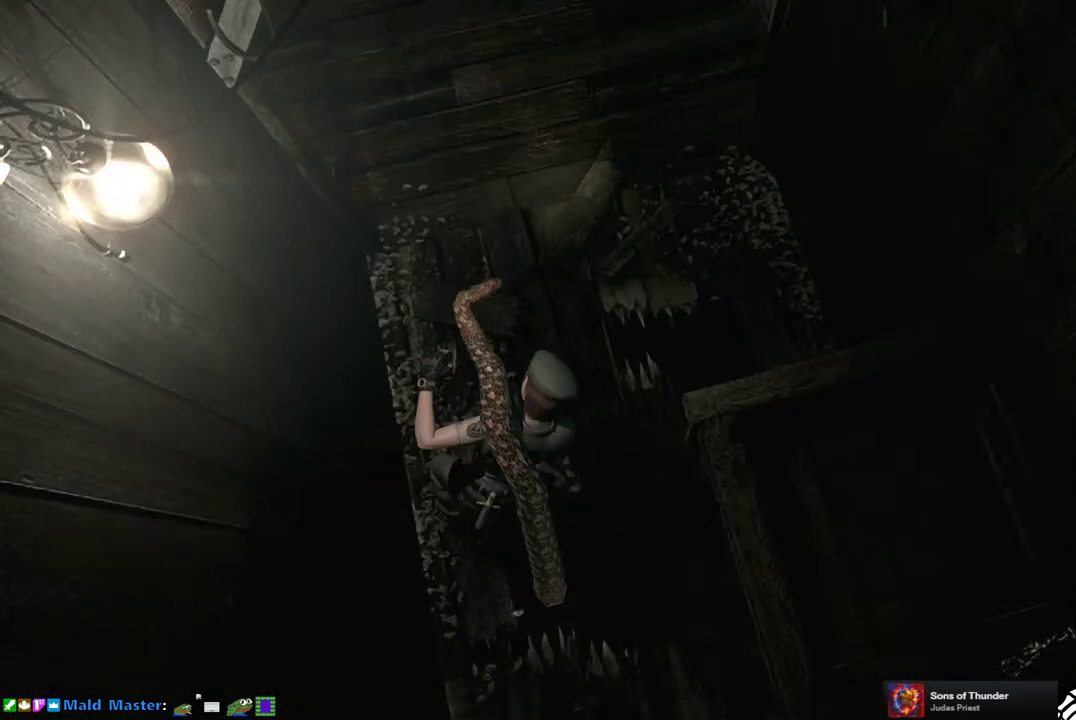
{"buttons": [], "left_stick": "center", "right_stick": "center", "events": [[167, "left_stick", "down-right"], [250, "left_stick", "center"]]}